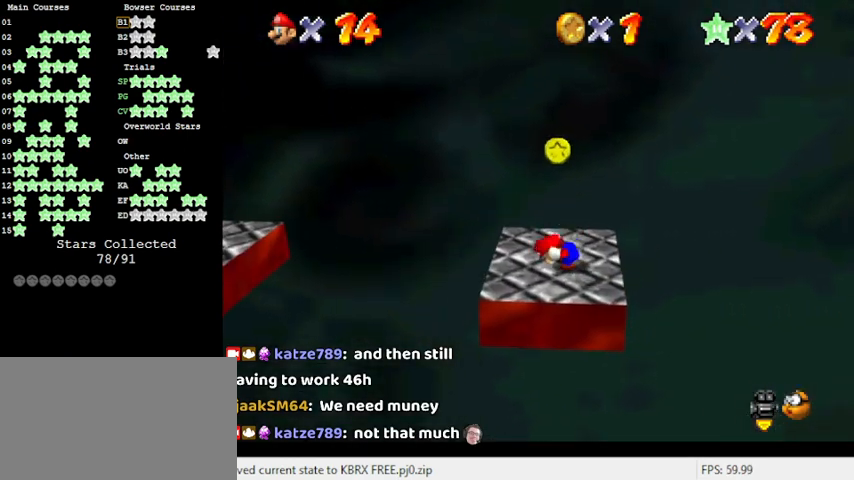
Gameplay with keyboard; each line is a JSON object with the keys held at the frame after it. "events" lists presses ("down") and releases ("up") of "a", "c", "ctrl", "d", "down", "left", "return", "right", "s", "shift", "up", "w", "x" and "y" between this image and that frame as [ms after this image, input, new state], when the widget could be followed in between. No other keys are recorded. Mouse input is not recorded.
{"keys": ["right"], "events": [[33, "shift", "down"], [133, "right", "down"], [133, "shift", "up"], [266, "right", "up"], [466, "right", "down"]]}
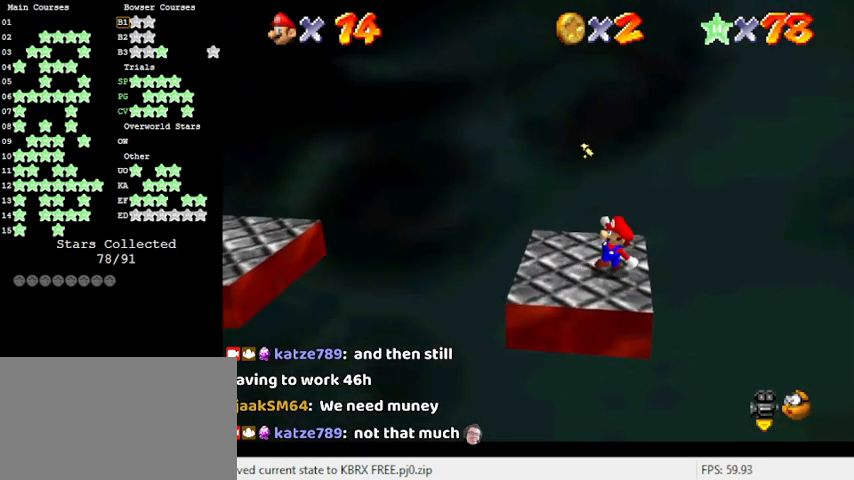
{"keys": ["left"], "events": [[66, "right", "up"], [233, "left", "down"]]}
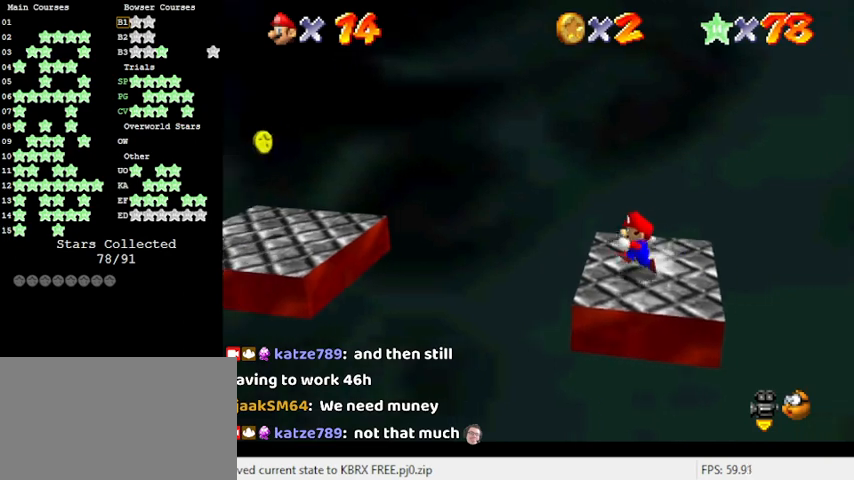
{"keys": ["left", "shift"], "events": [[166, "shift", "down"]]}
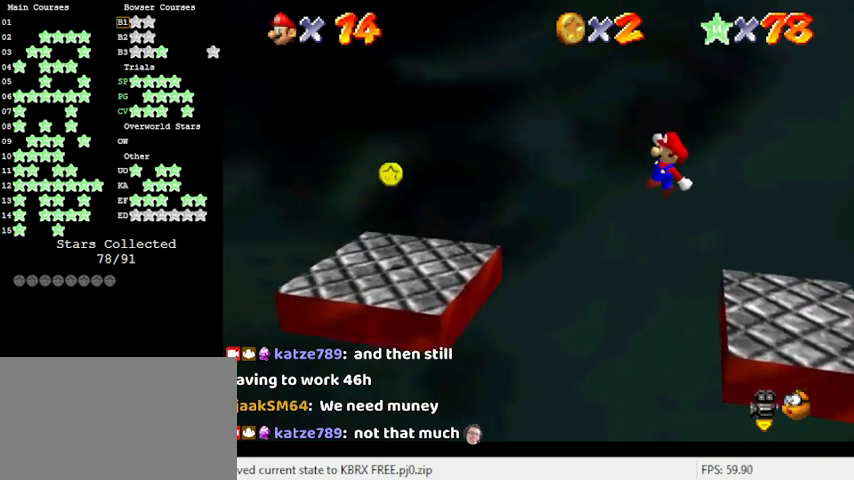
{"keys": [], "events": [[66, "left", "up"], [66, "right", "down"], [200, "right", "up"], [266, "ctrl", "down"], [266, "left", "down"], [400, "ctrl", "up"], [400, "shift", "up"], [433, "left", "up"]]}
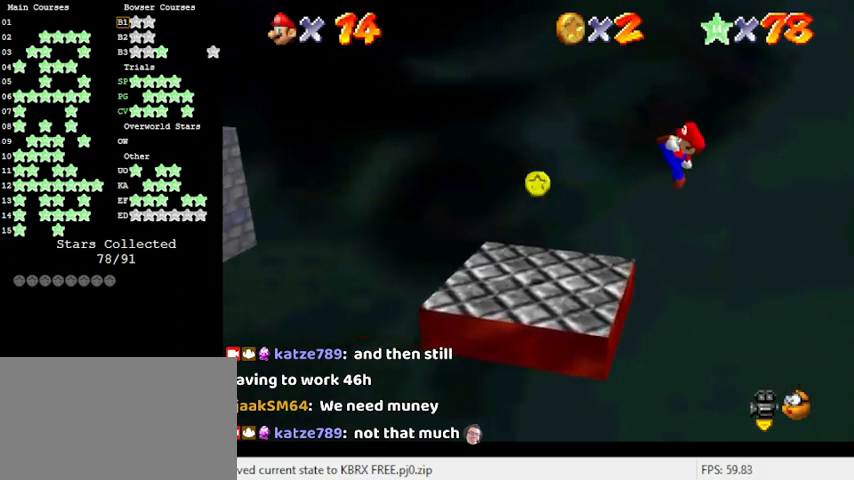
{"keys": ["left"], "events": [[133, "right", "down"], [300, "right", "up"], [366, "shift", "down"], [400, "left", "down"], [400, "shift", "up"]]}
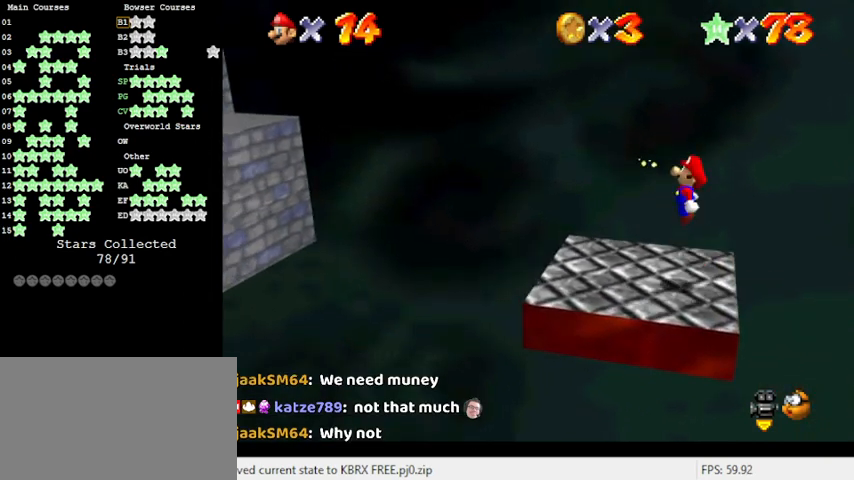
{"keys": ["ctrl", "left", "shift"], "events": [[400, "shift", "down"], [500, "ctrl", "down"]]}
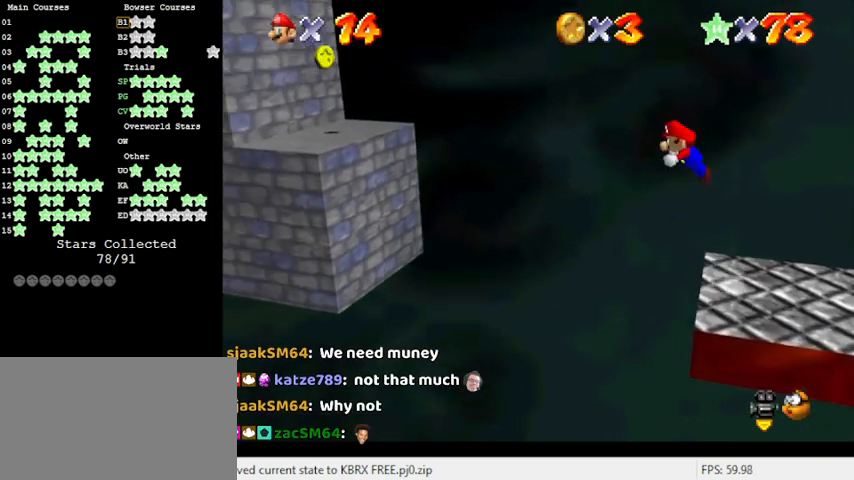
{"keys": [], "events": [[233, "ctrl", "up"], [233, "shift", "up"], [333, "left", "up"]]}
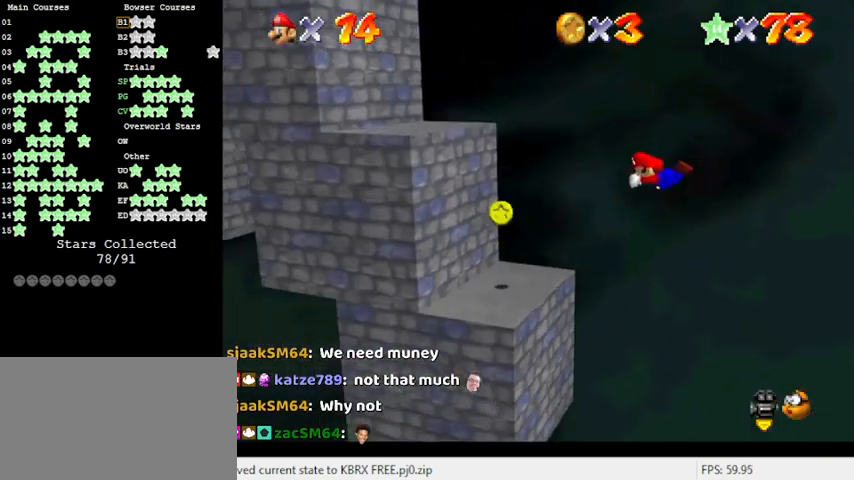
{"keys": ["shift"], "events": [[200, "right", "down"], [333, "right", "up"], [500, "shift", "down"]]}
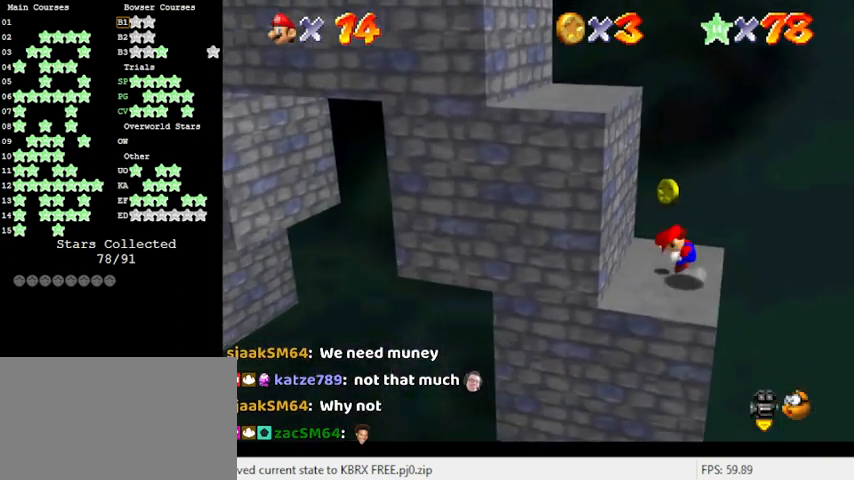
{"keys": [], "events": [[33, "right", "down"], [66, "shift", "up"], [166, "shift", "down"], [266, "right", "up"], [266, "shift", "up"]]}
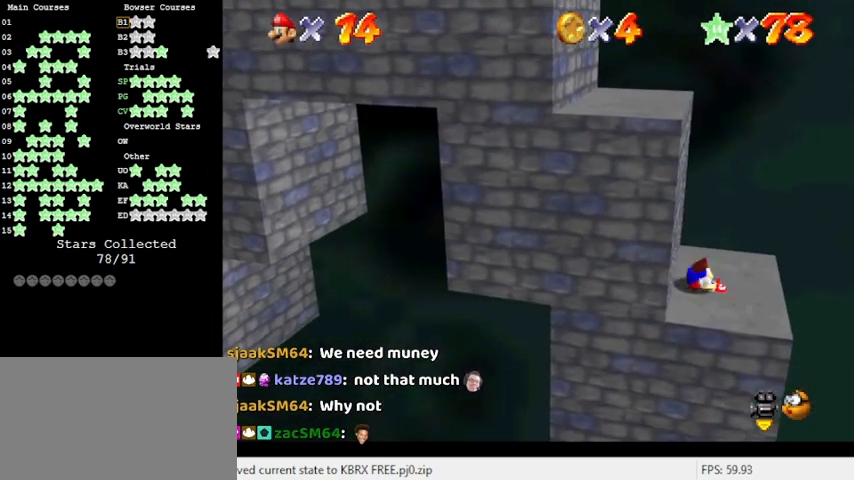
{"keys": ["up"], "events": [[133, "left", "down"], [233, "left", "up"], [500, "up", "down"]]}
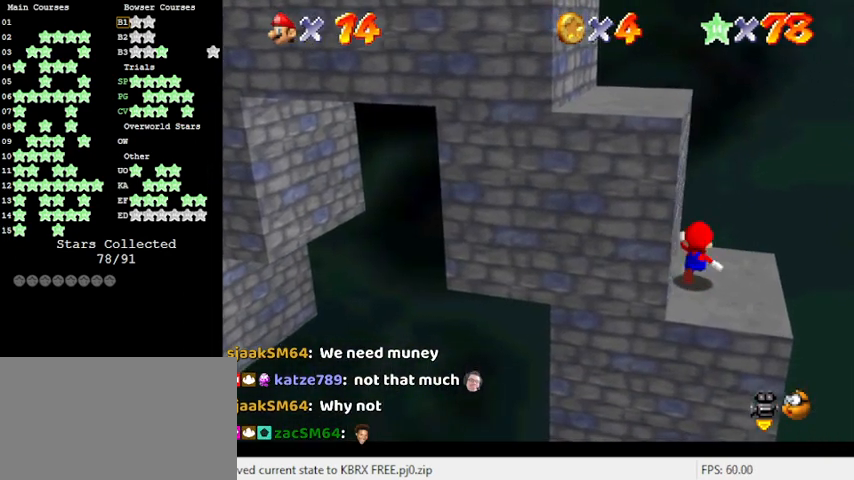
{"keys": ["left", "shift"], "events": [[33, "right", "down"], [133, "up", "up"], [333, "left", "down"], [333, "right", "up"], [433, "shift", "down"]]}
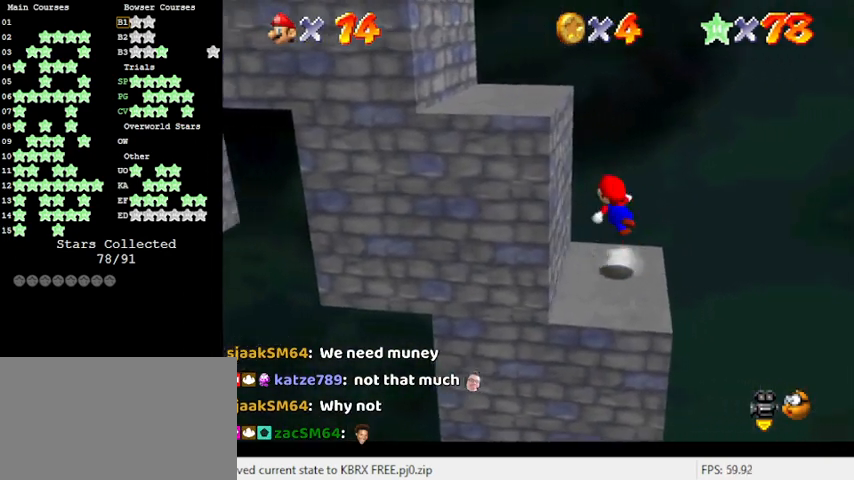
{"keys": ["left"], "events": [[66, "left", "up"], [166, "shift", "up"], [400, "left", "down"]]}
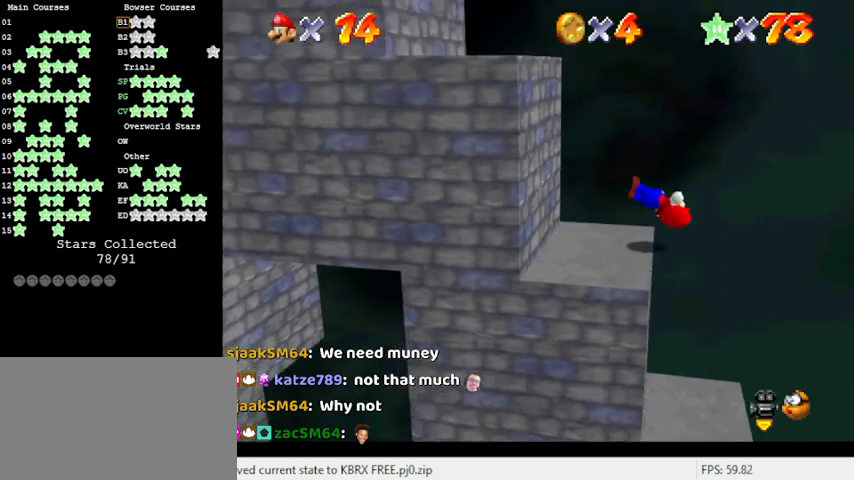
{"keys": ["right"], "events": [[200, "right", "down"], [266, "left", "up"]]}
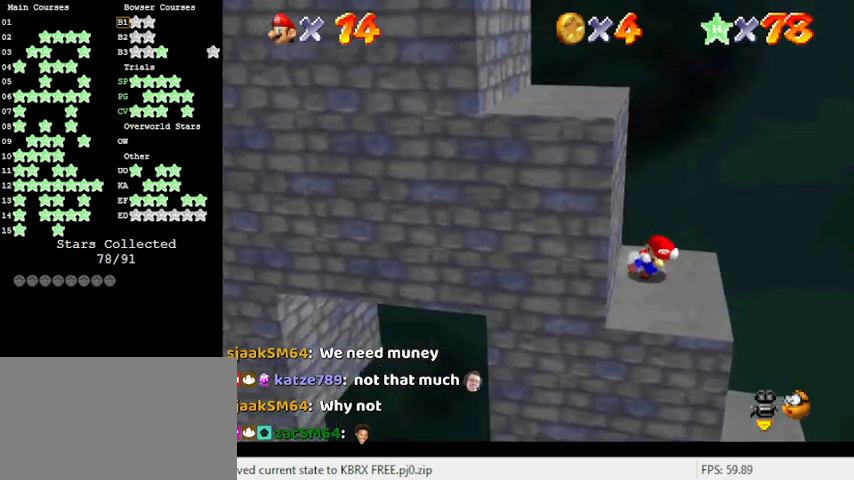
{"keys": [], "events": [[133, "left", "down"], [133, "right", "up"], [233, "shift", "down"], [300, "left", "up"], [400, "shift", "up"]]}
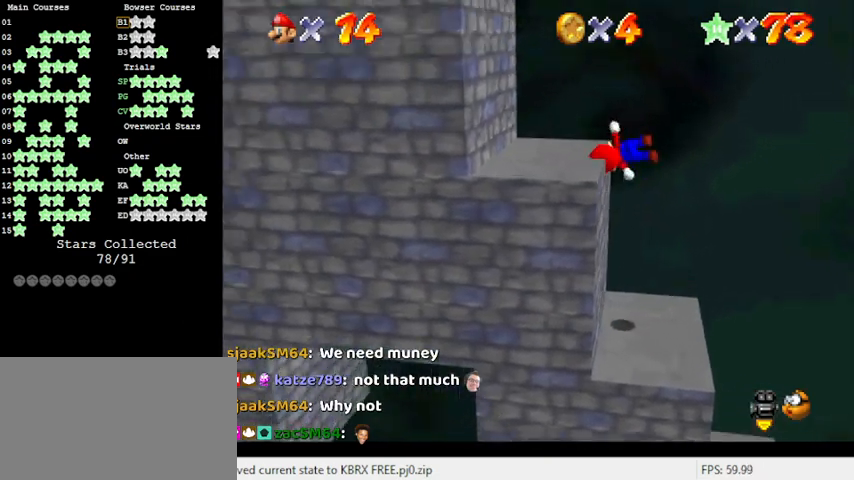
{"keys": ["right"], "events": [[100, "left", "down"], [466, "right", "down"], [500, "left", "up"]]}
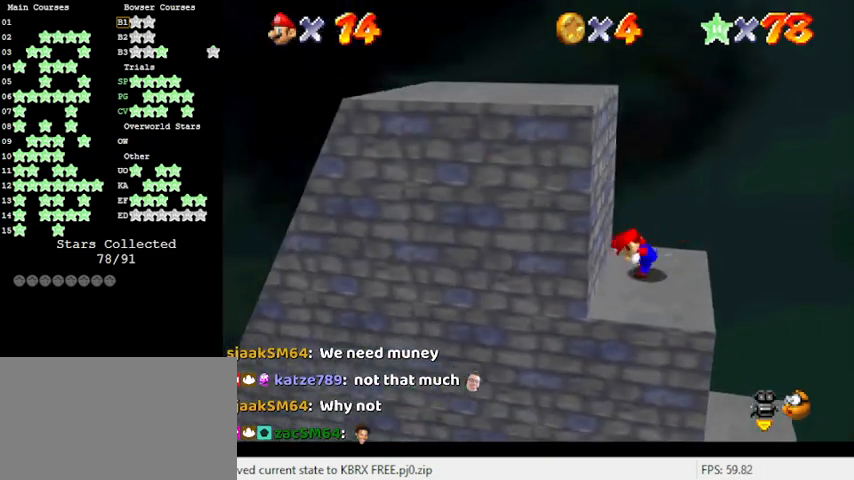
{"keys": [], "events": [[300, "left", "down"], [333, "right", "up"], [400, "shift", "down"], [466, "left", "up"], [466, "shift", "up"]]}
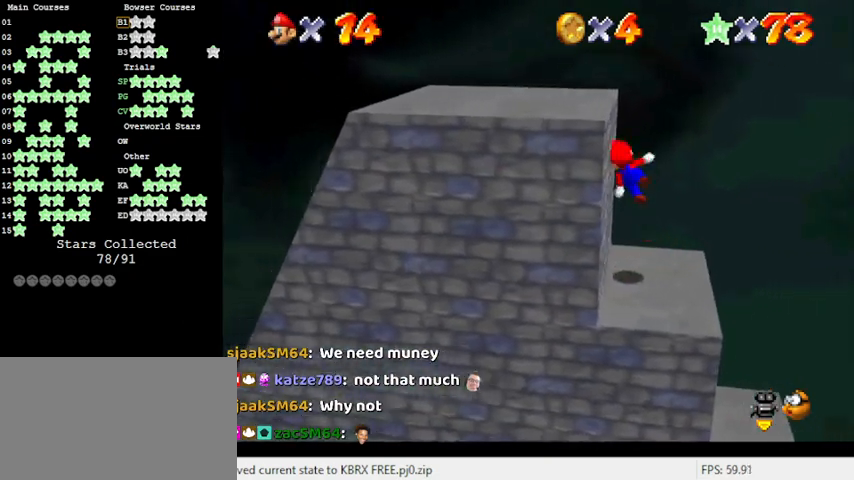
{"keys": ["d", "up"], "events": [[33, "d", "down"], [166, "d", "up"], [266, "d", "down"], [400, "d", "up"], [400, "up", "down"], [466, "d", "down"]]}
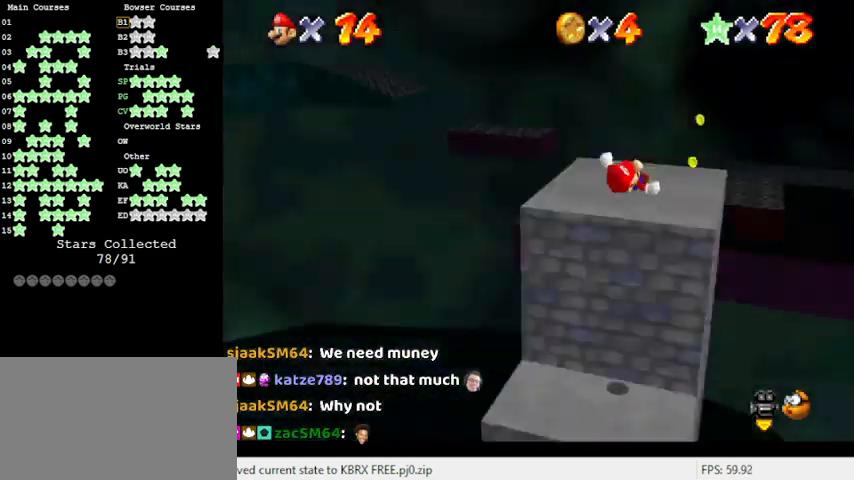
{"keys": ["right", "up"], "events": [[66, "right", "down"], [133, "d", "up"]]}
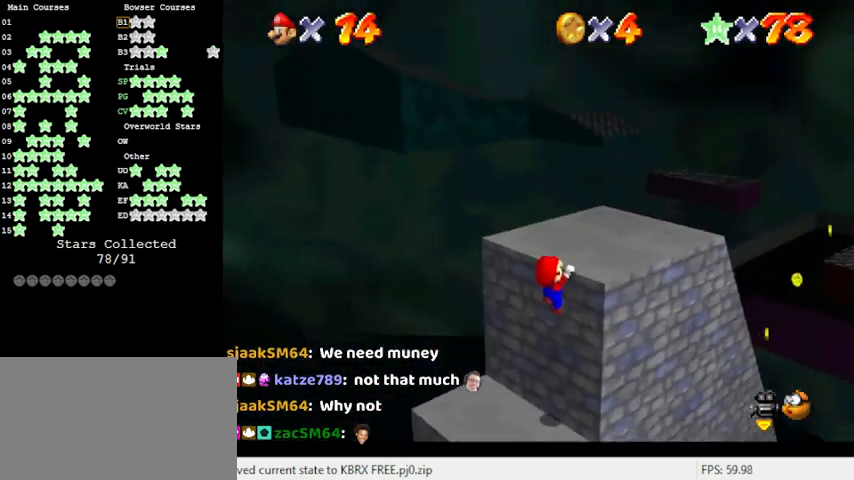
{"keys": ["right", "shift"], "events": [[33, "shift", "down"], [366, "d", "down"], [500, "d", "up"], [500, "up", "up"]]}
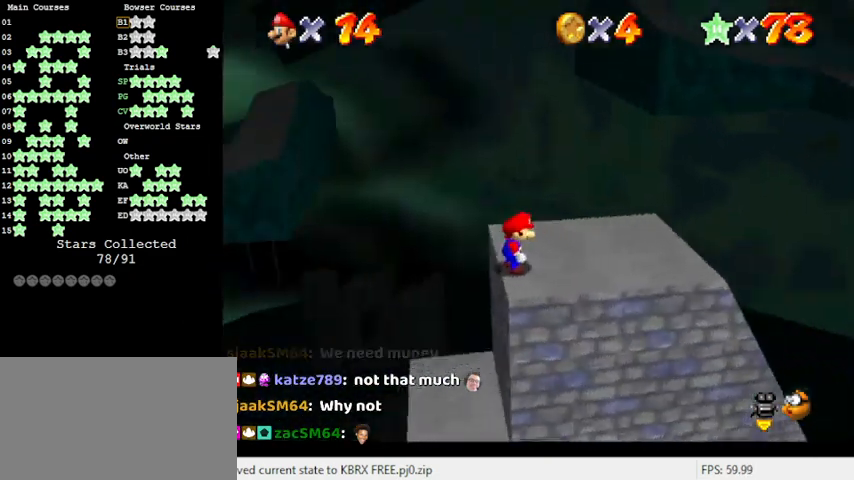
{"keys": ["right"], "events": [[300, "ctrl", "down"], [433, "ctrl", "up"], [433, "shift", "up"]]}
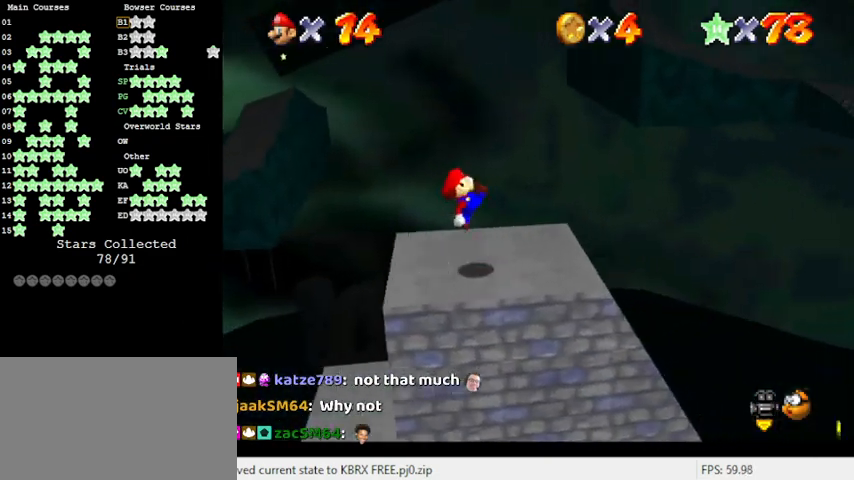
{"keys": ["right", "up"], "events": [[100, "a", "down"], [166, "up", "down"], [200, "a", "up"]]}
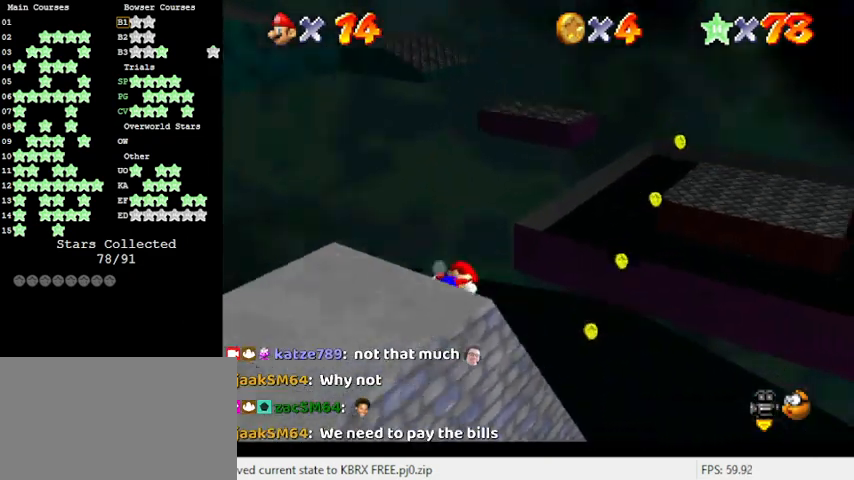
{"keys": ["right", "shift", "up"], "events": [[300, "shift", "down"]]}
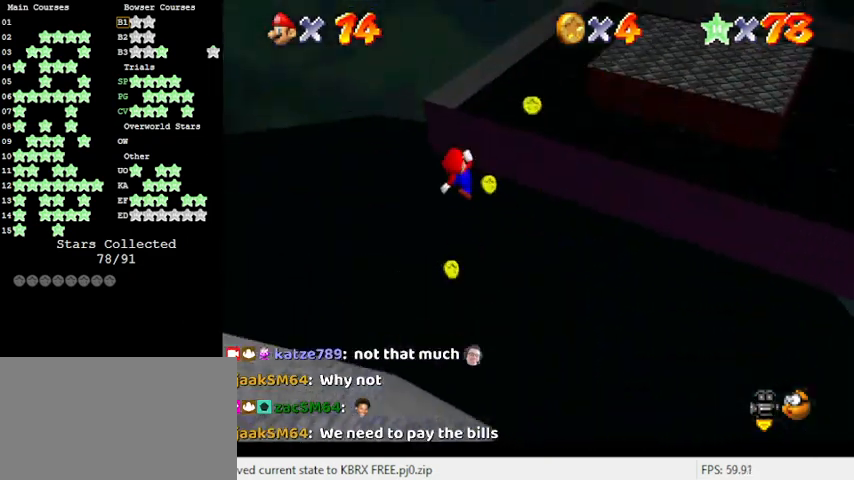
{"keys": ["right", "shift", "up"], "events": []}
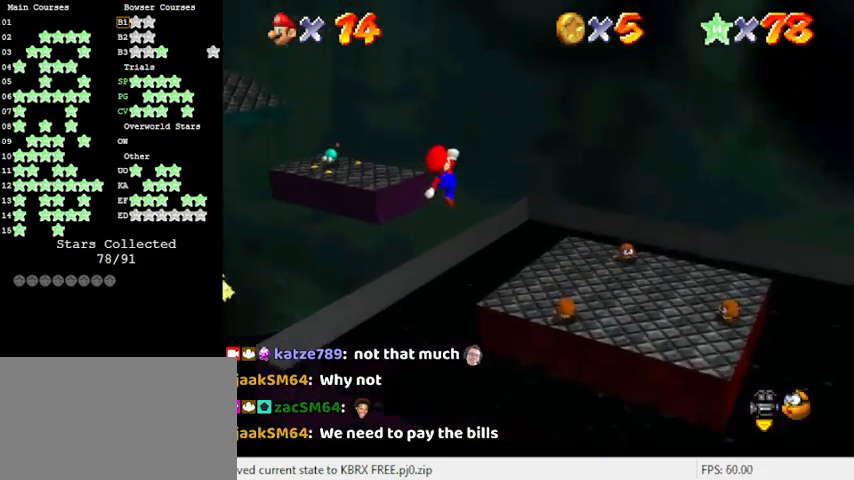
{"keys": ["down", "left"], "events": [[333, "up", "up"], [366, "shift", "up"], [433, "down", "down"], [433, "left", "down"], [433, "right", "up"]]}
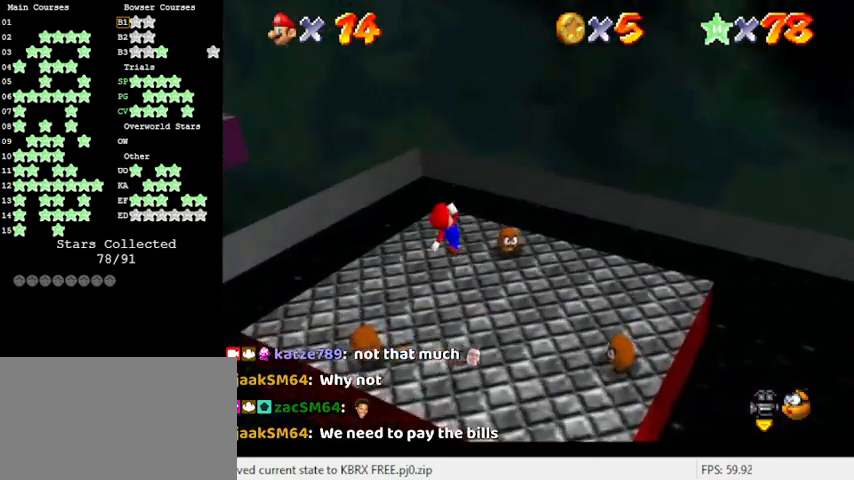
{"keys": ["down", "left", "shift"], "events": [[33, "ctrl", "down"], [33, "shift", "down"], [100, "shift", "up"], [200, "ctrl", "up"], [500, "shift", "down"]]}
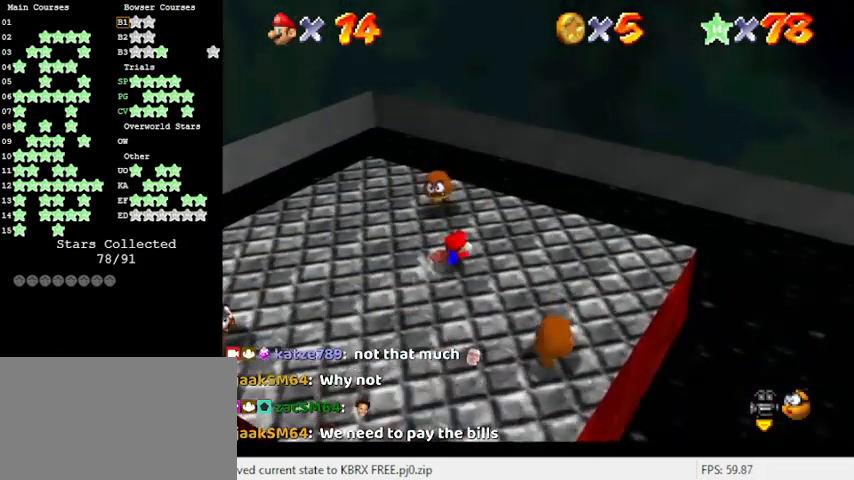
{"keys": ["left", "up"], "events": [[166, "shift", "up"], [233, "d", "down"], [366, "d", "up"], [366, "down", "up"], [500, "up", "down"]]}
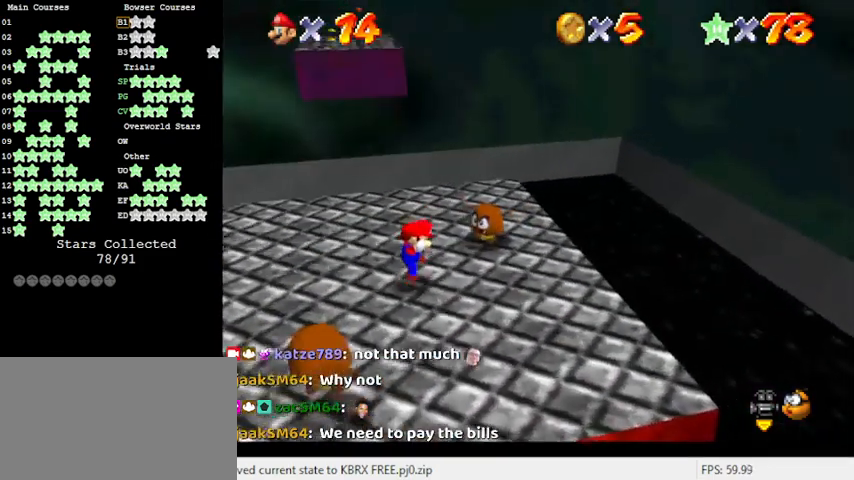
{"keys": [], "events": [[100, "left", "up"], [366, "shift", "down"], [433, "up", "up"], [466, "shift", "up"]]}
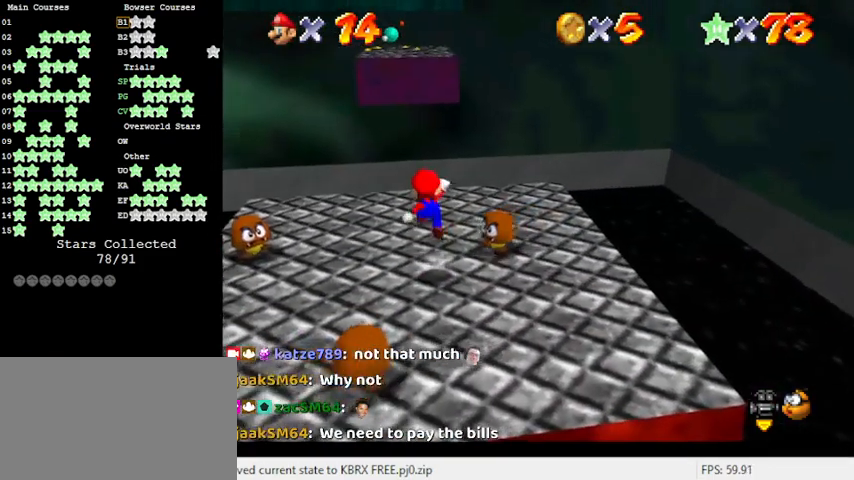
{"keys": [], "events": [[333, "ctrl", "down"], [466, "ctrl", "up"]]}
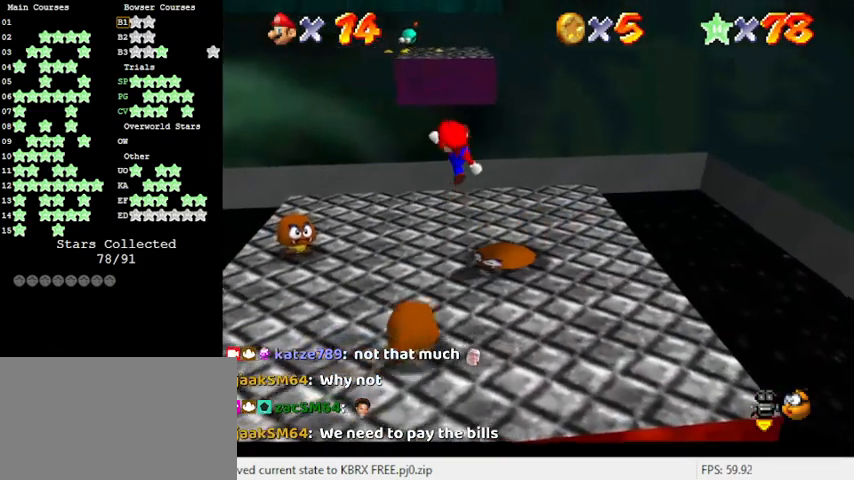
{"keys": ["up"], "events": [[33, "down", "down"], [300, "down", "up"], [400, "shift", "down"], [433, "shift", "up"], [433, "up", "down"]]}